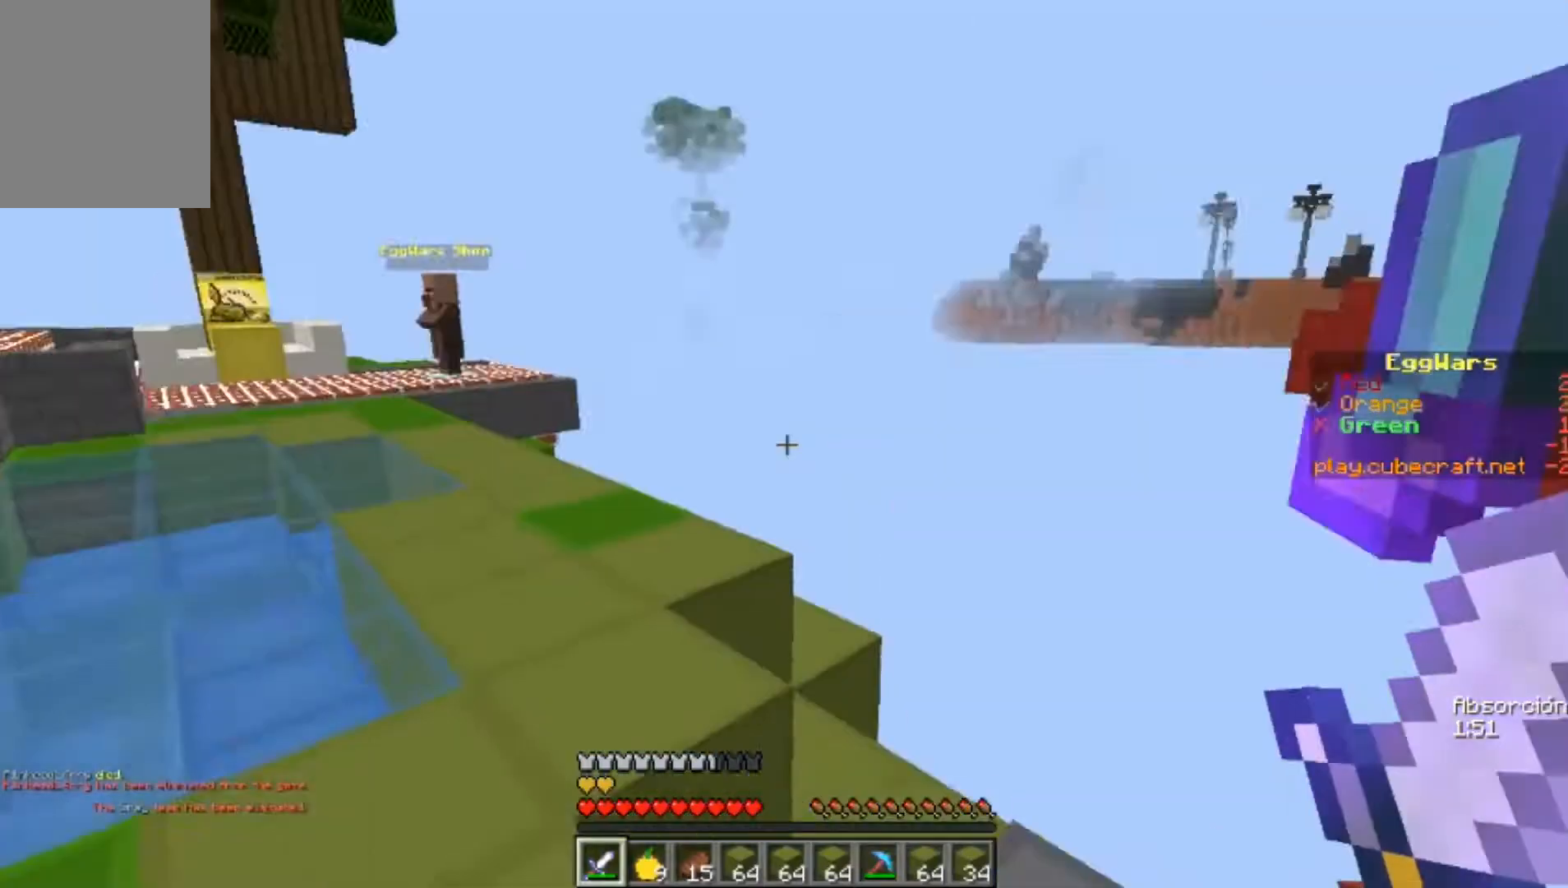
Gameplay with keyboard and mouse; each line is a JSON object with the keys and mouse buttons held at the frame after it. "events" lists presses ("down") and releases ("up") of "a", "d", "s", "w", "mouse_left" and "mouse_right" between this image and that frame as [ms after this image, input, new state], when the widget could be followed in between. "mouse_left", "mouse_right" = the "left", "right" buttons of the "mouse" list. No other keys are recorded. Fast repeated clicks can show as one long hold. Mouse movement is not recorded.
{"keys": ["w"], "mouse": [], "events": [[67, "w", "down"], [167, "a", "up"]]}
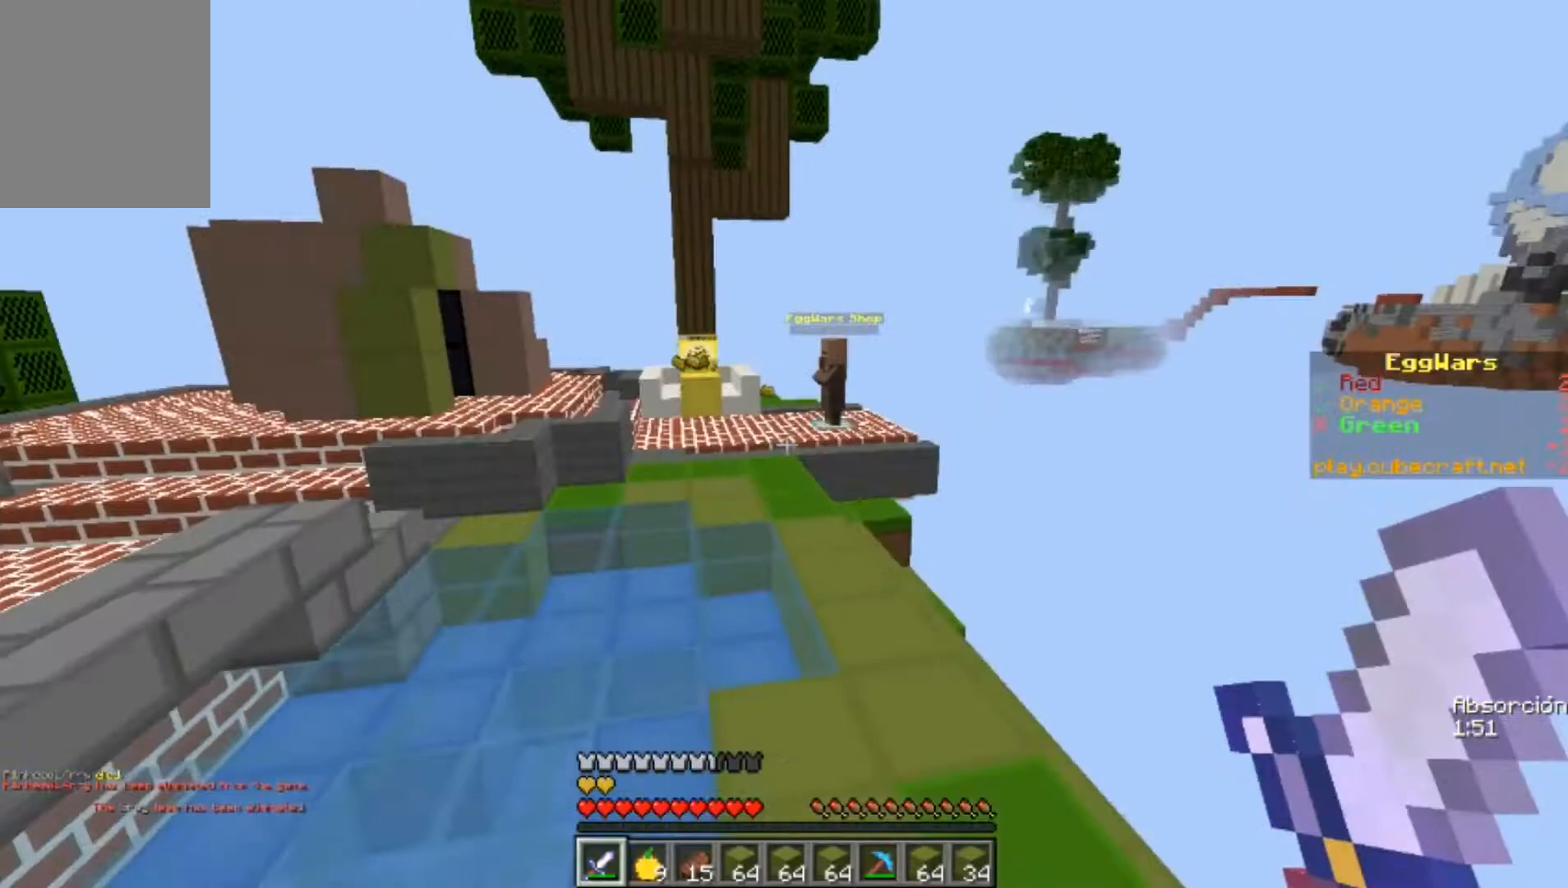
{"keys": ["w"], "mouse": [], "events": []}
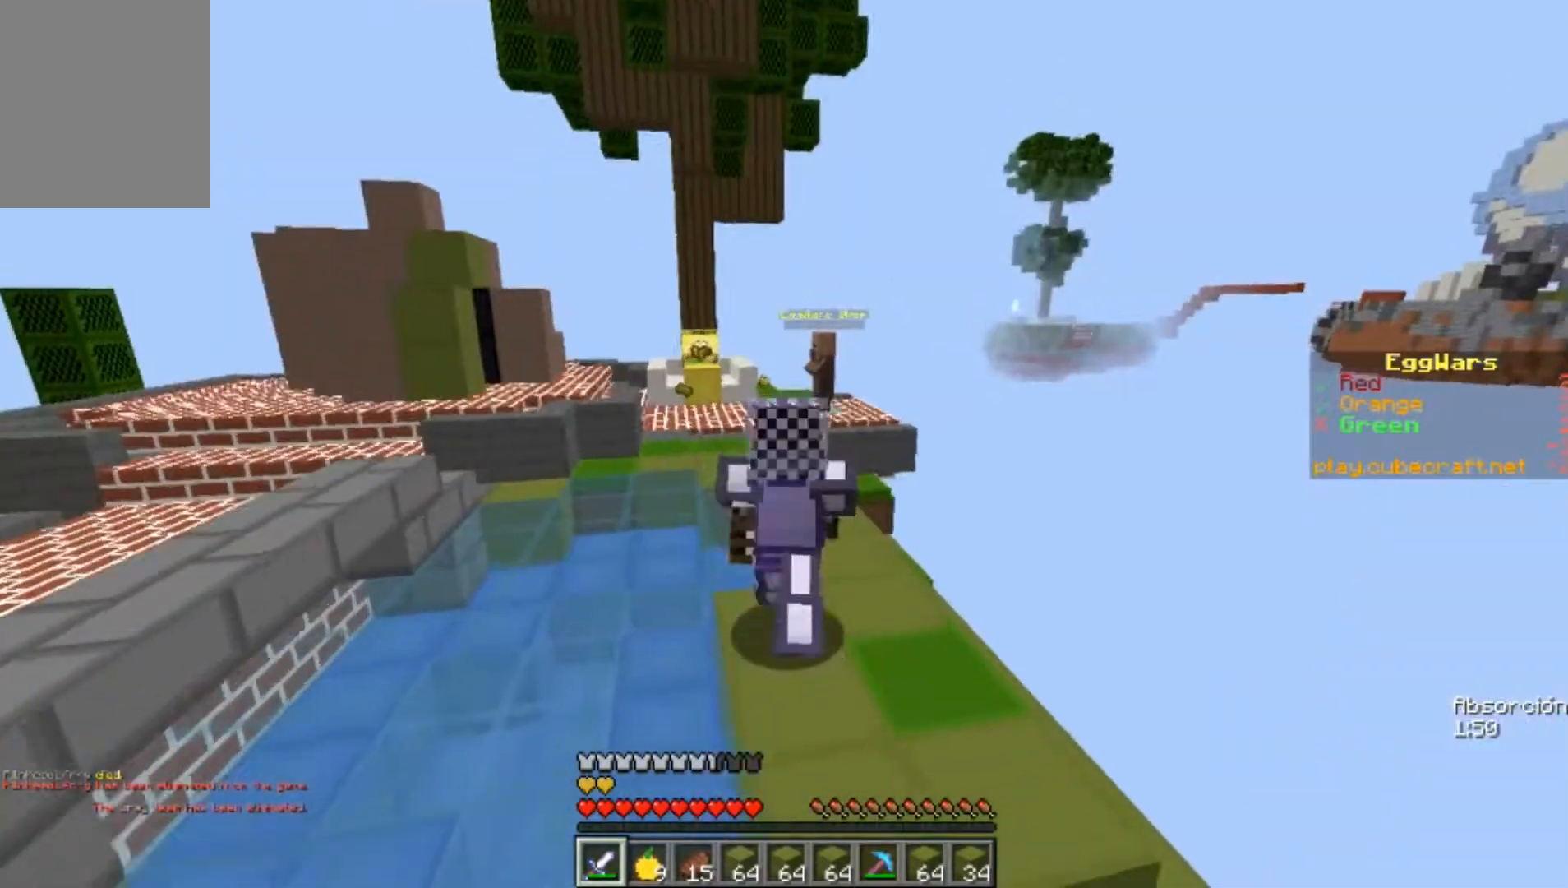
{"keys": ["w"], "mouse": [], "events": []}
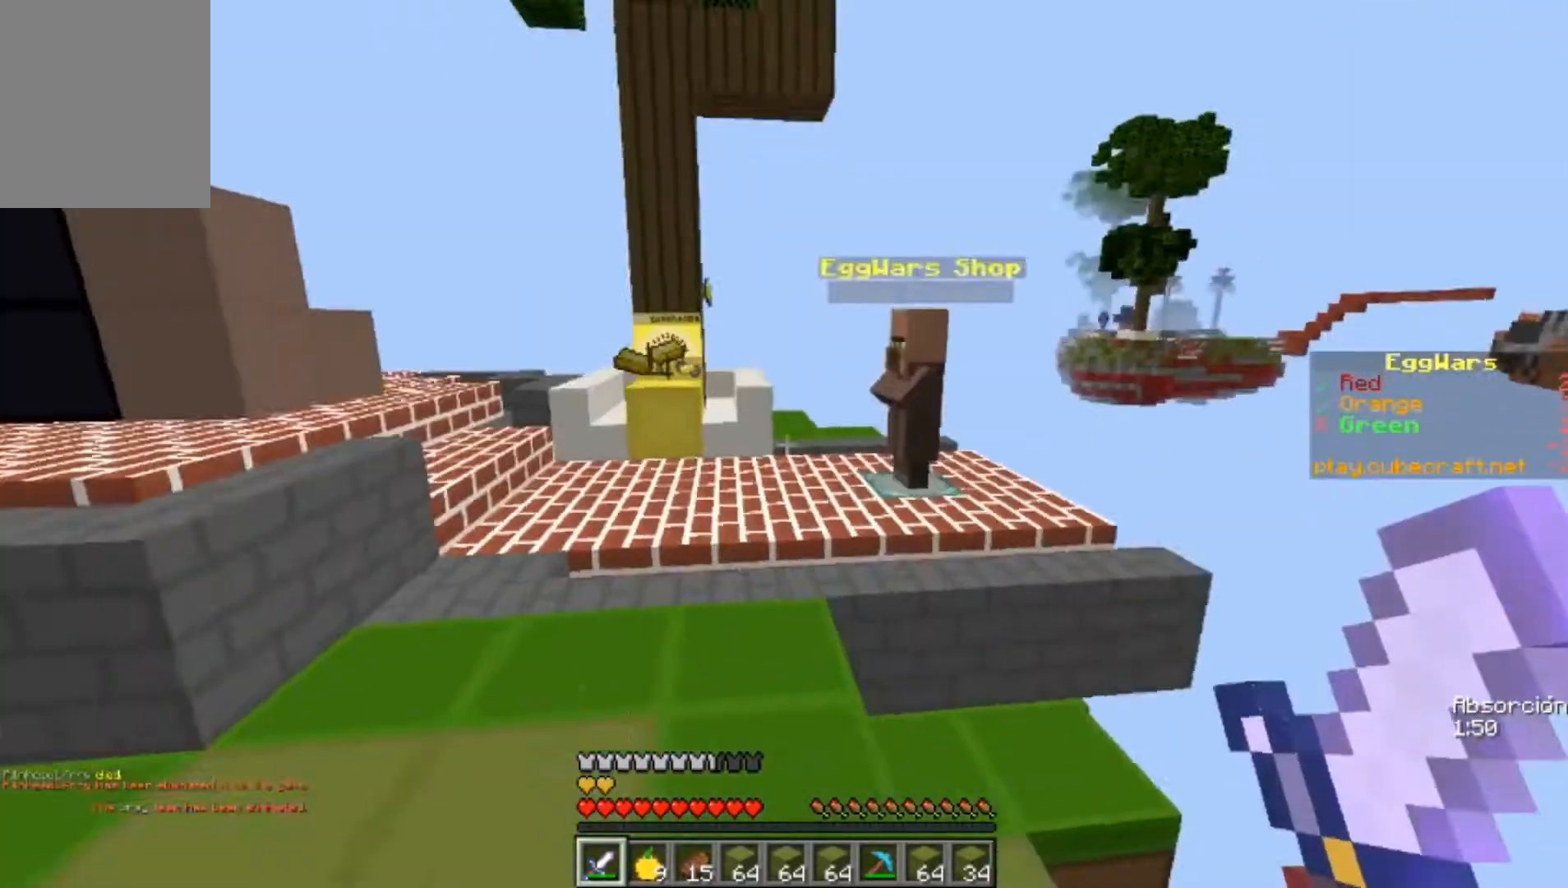
{"keys": ["a", "w"], "mouse": [], "events": [[133, "a", "down"]]}
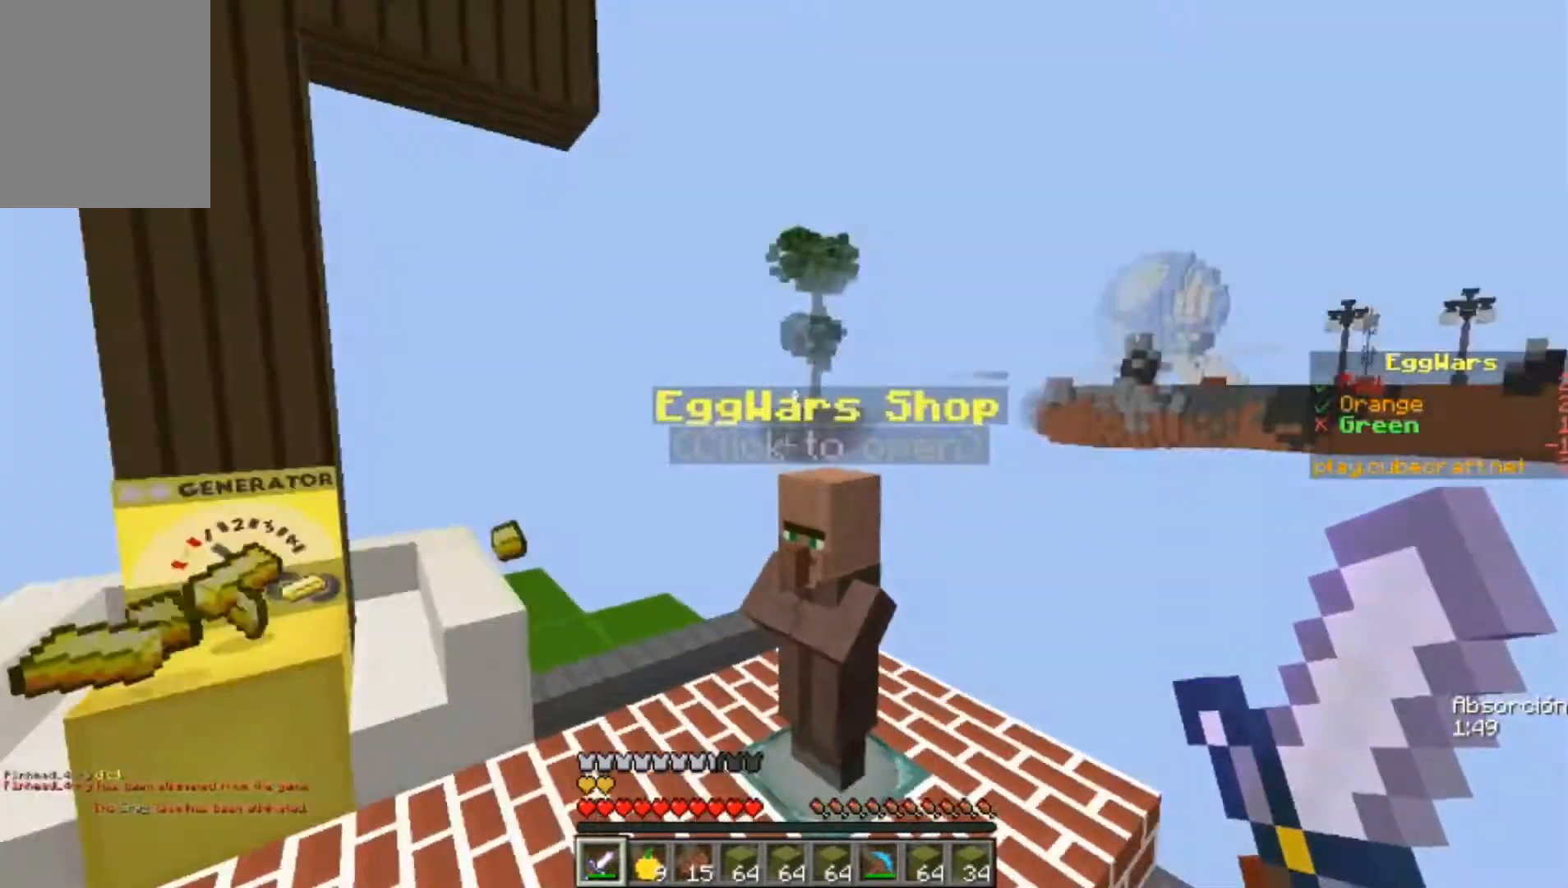
{"keys": ["a", "s"], "mouse": [], "events": [[67, "w", "up"], [467, "s", "down"]]}
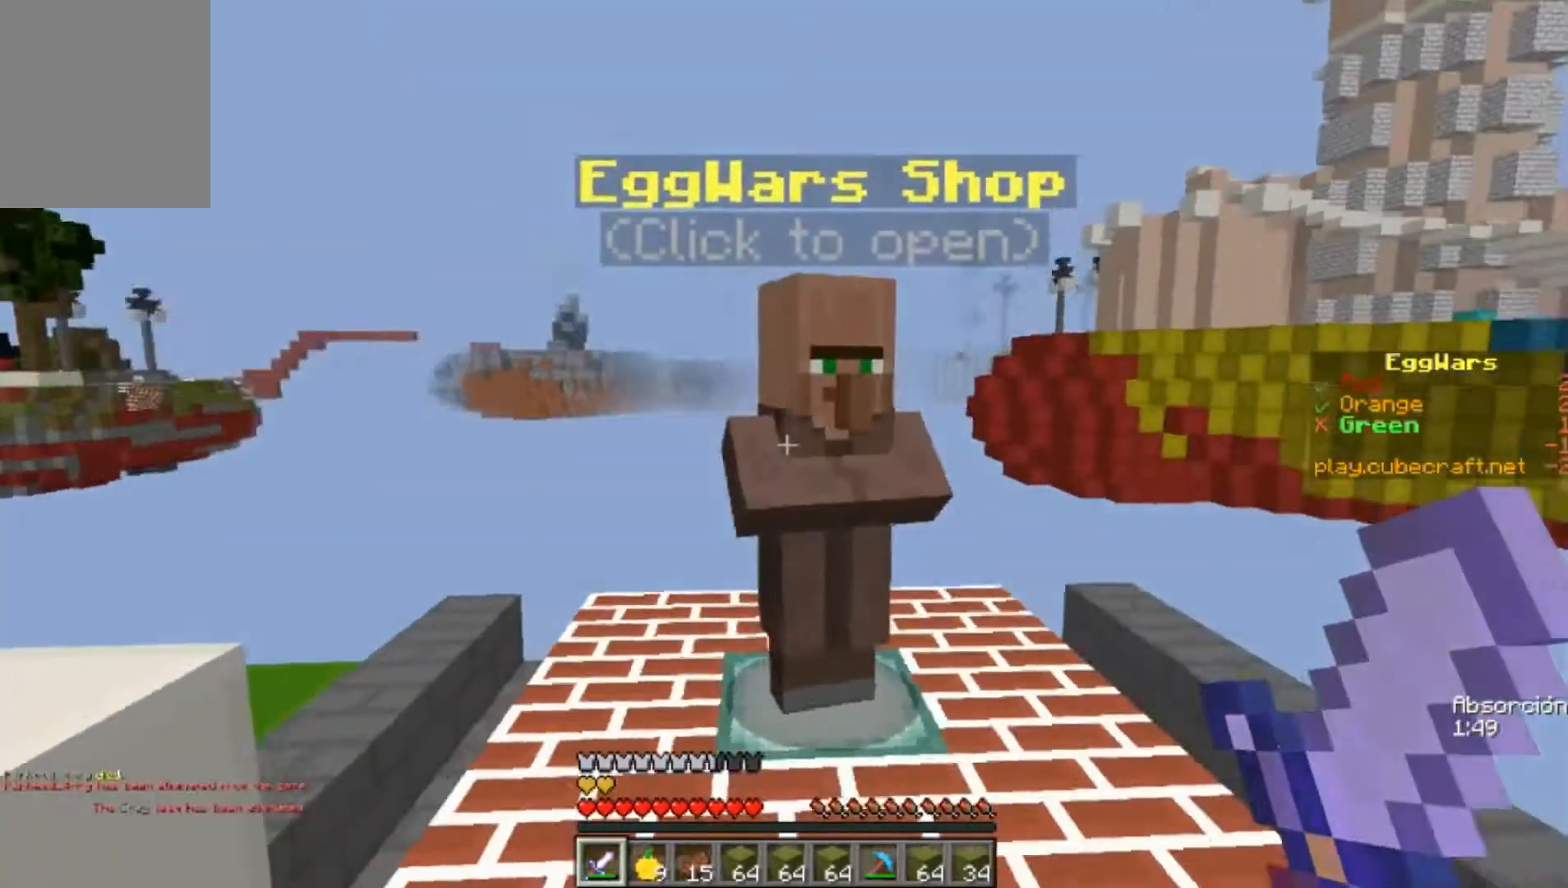
{"keys": ["a", "w"], "mouse": ["right"], "events": [[33, "mouse_right", "down"], [133, "a", "up"], [133, "s", "up"], [300, "mouse_right", "up"], [467, "a", "down"], [467, "mouse_right", "down"], [467, "w", "down"]]}